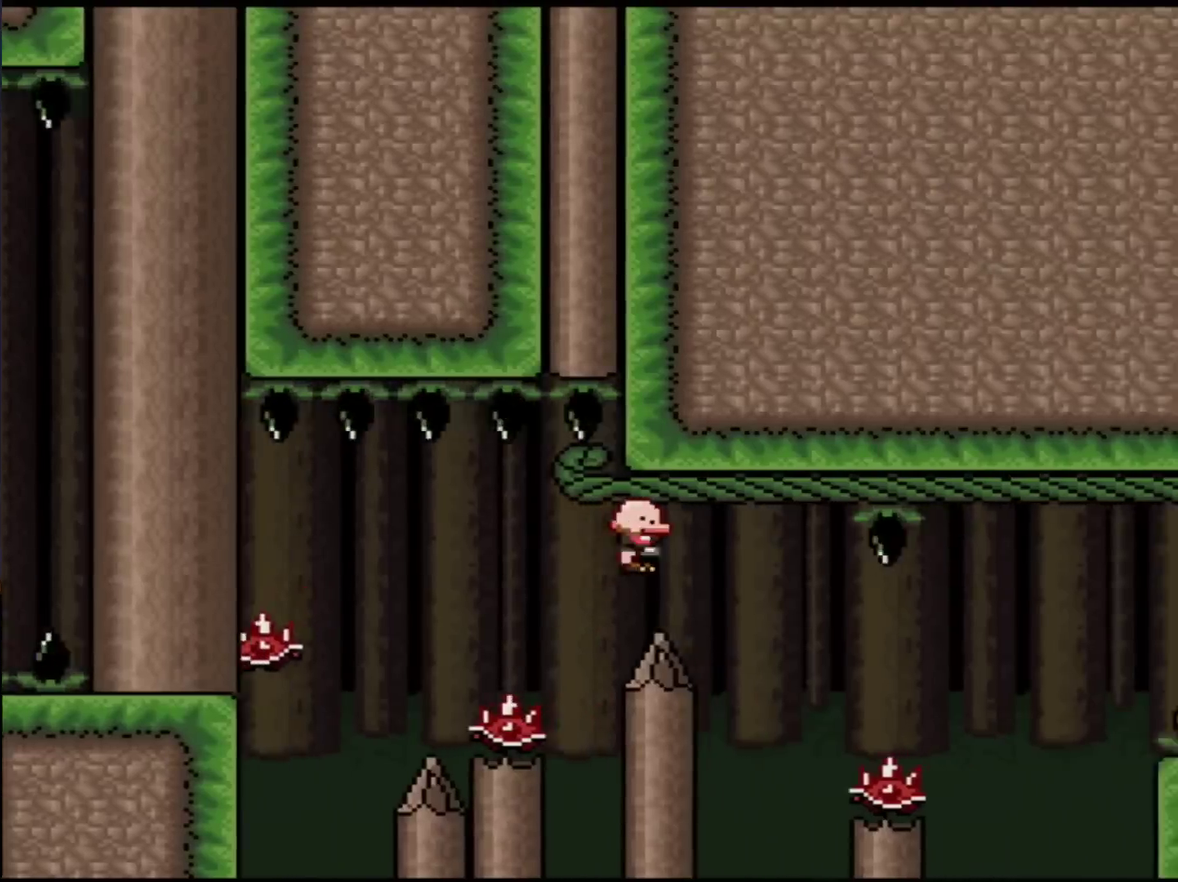
Gameplay with a controller (Nintendo layout); each line is a JSON object with the inputs held at the frame after it. "events" lists button and stick changes between this image and that frame as [ms after this image, input, new state], when the widget could be followed in between. Not read: L3 R3.
{"buttons": ["A", "X", "DPAD_RIGHT"], "events": [[116, "A", "up"], [367, "A", "down"]]}
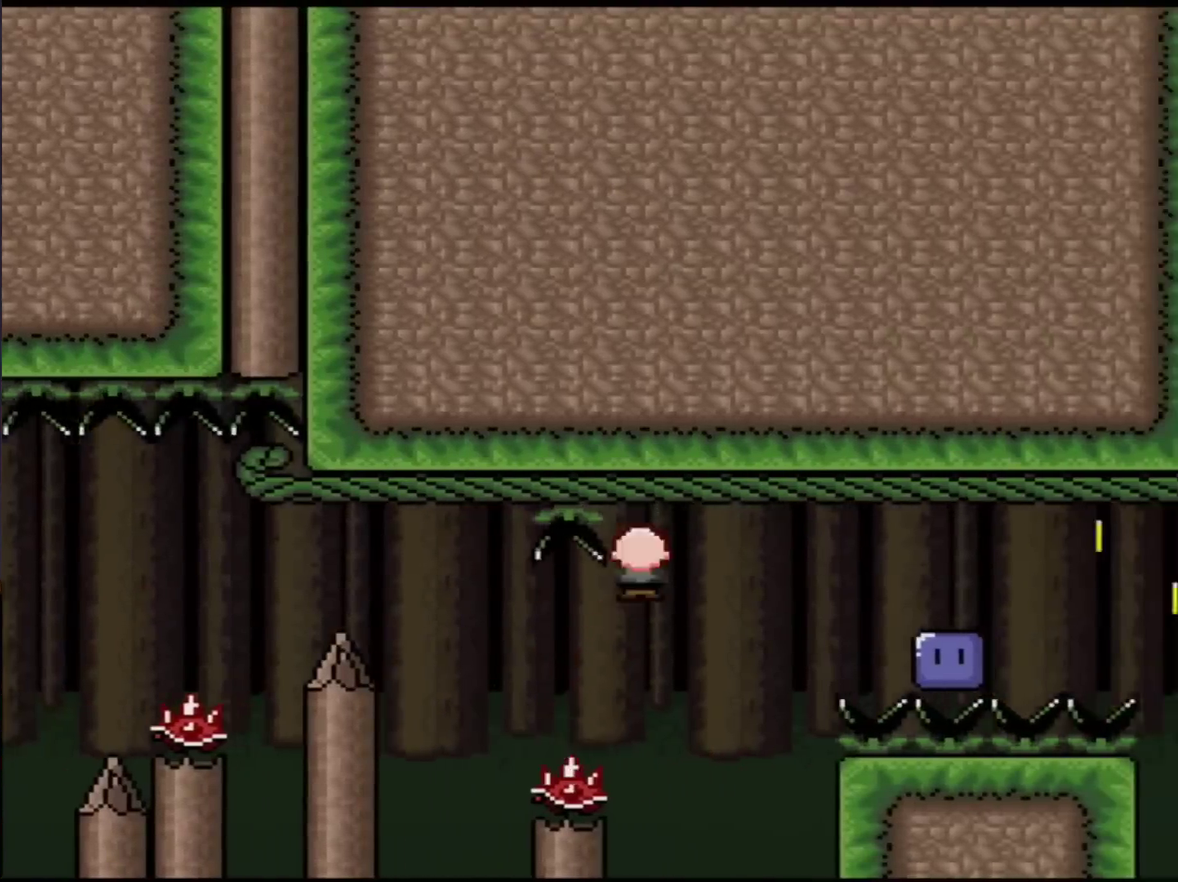
{"buttons": ["DPAD_RIGHT"], "events": [[400, "A", "up"], [400, "X", "up"]]}
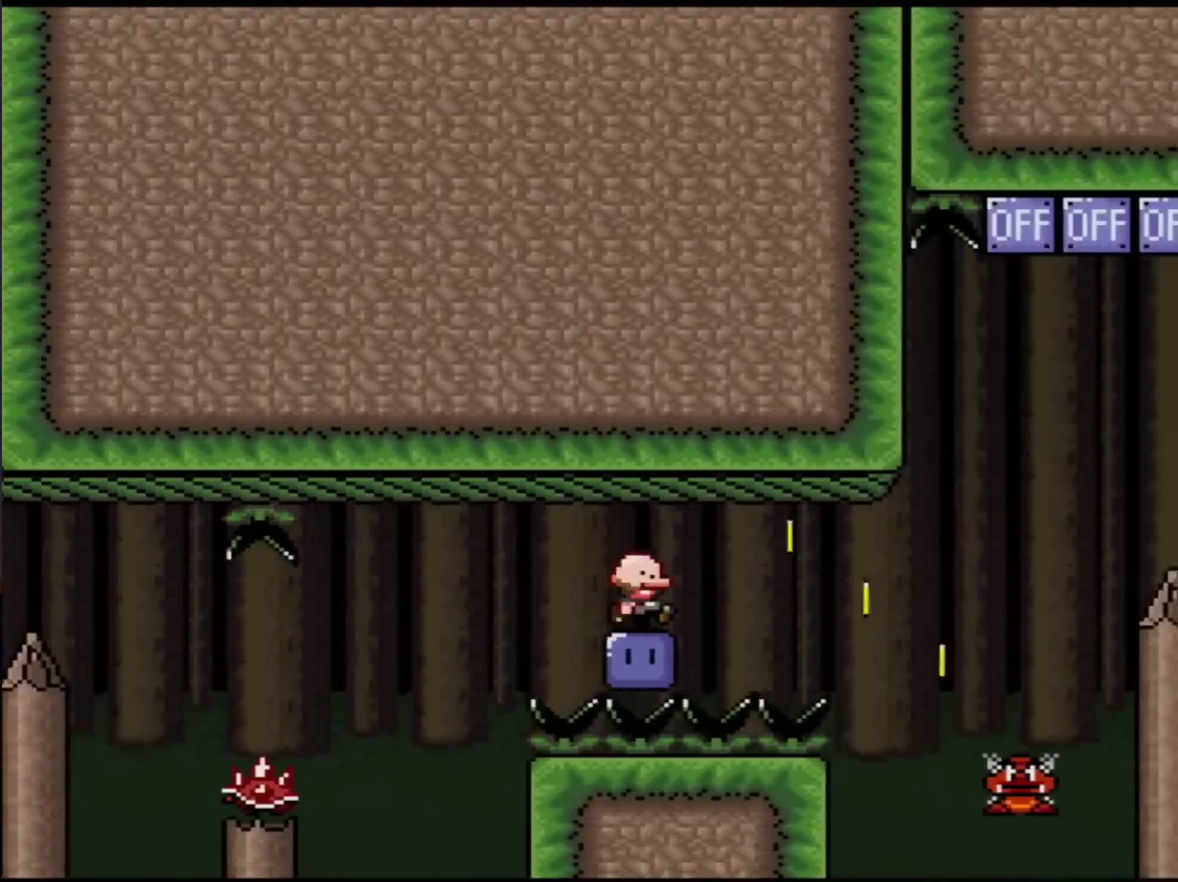
{"buttons": ["B", "Y", "DPAD_UP", "DPAD_RIGHT"], "events": [[83, "B", "down"], [83, "Y", "down"], [116, "DPAD_UP", "down"]]}
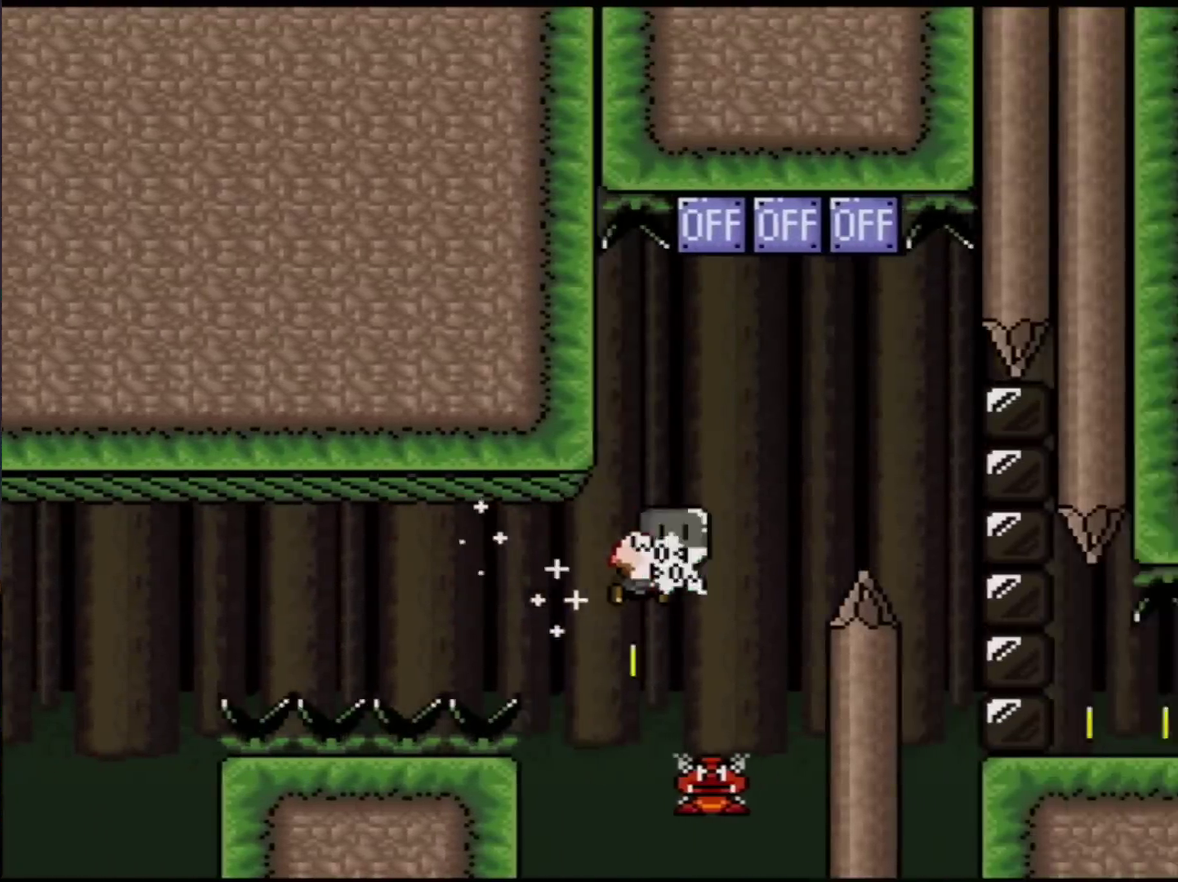
{"buttons": ["B", "Y", "DPAD_RIGHT"], "events": [[17, "DPAD_RIGHT", "up"], [17, "Y", "up"], [50, "DPAD_LEFT", "down"], [50, "DPAD_UP", "up"], [184, "Y", "down"], [234, "DPAD_LEFT", "up"], [234, "DPAD_RIGHT", "down"]]}
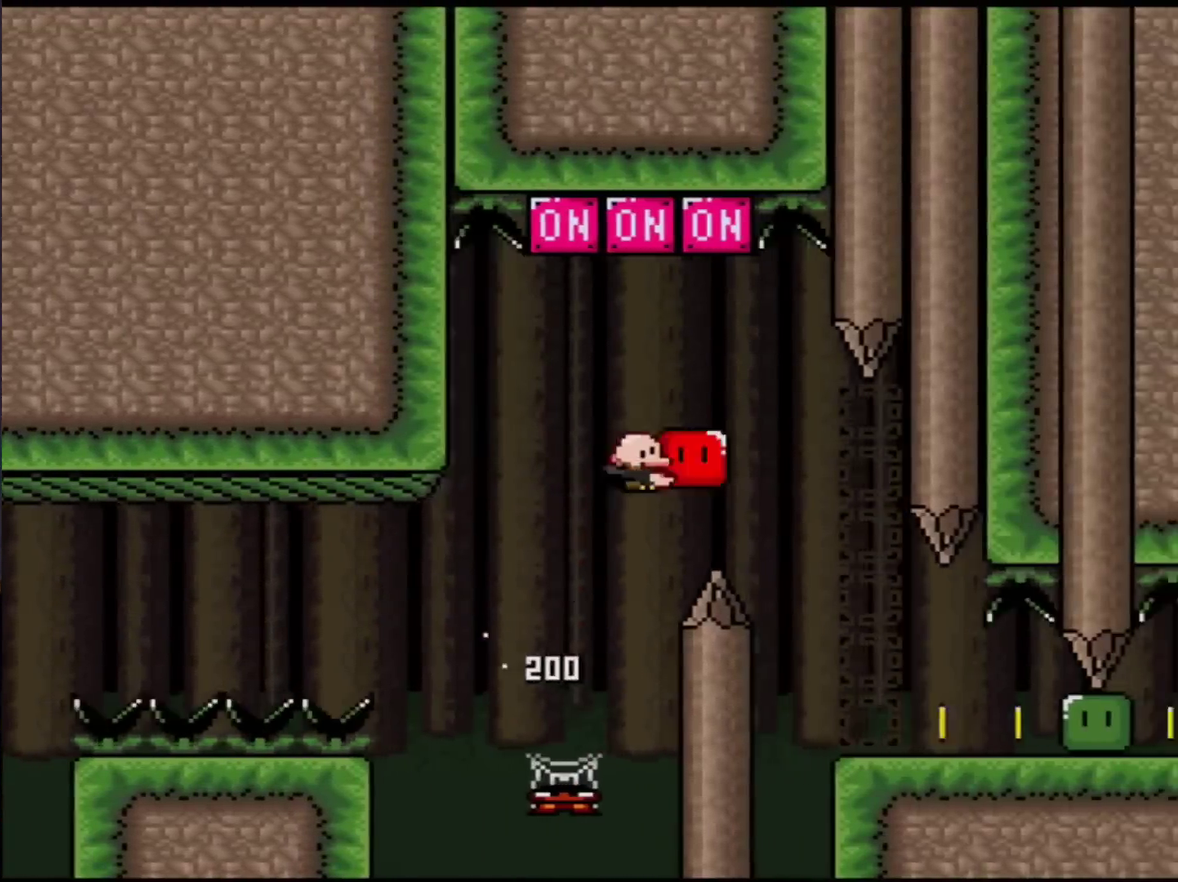
{"buttons": ["Y", "DPAD_RIGHT"], "events": [[16, "B", "up"], [183, "B", "down"], [267, "DPAD_RIGHT", "up"], [300, "B", "up"], [300, "DPAD_LEFT", "down"], [400, "DPAD_LEFT", "up"], [400, "DPAD_RIGHT", "down"]]}
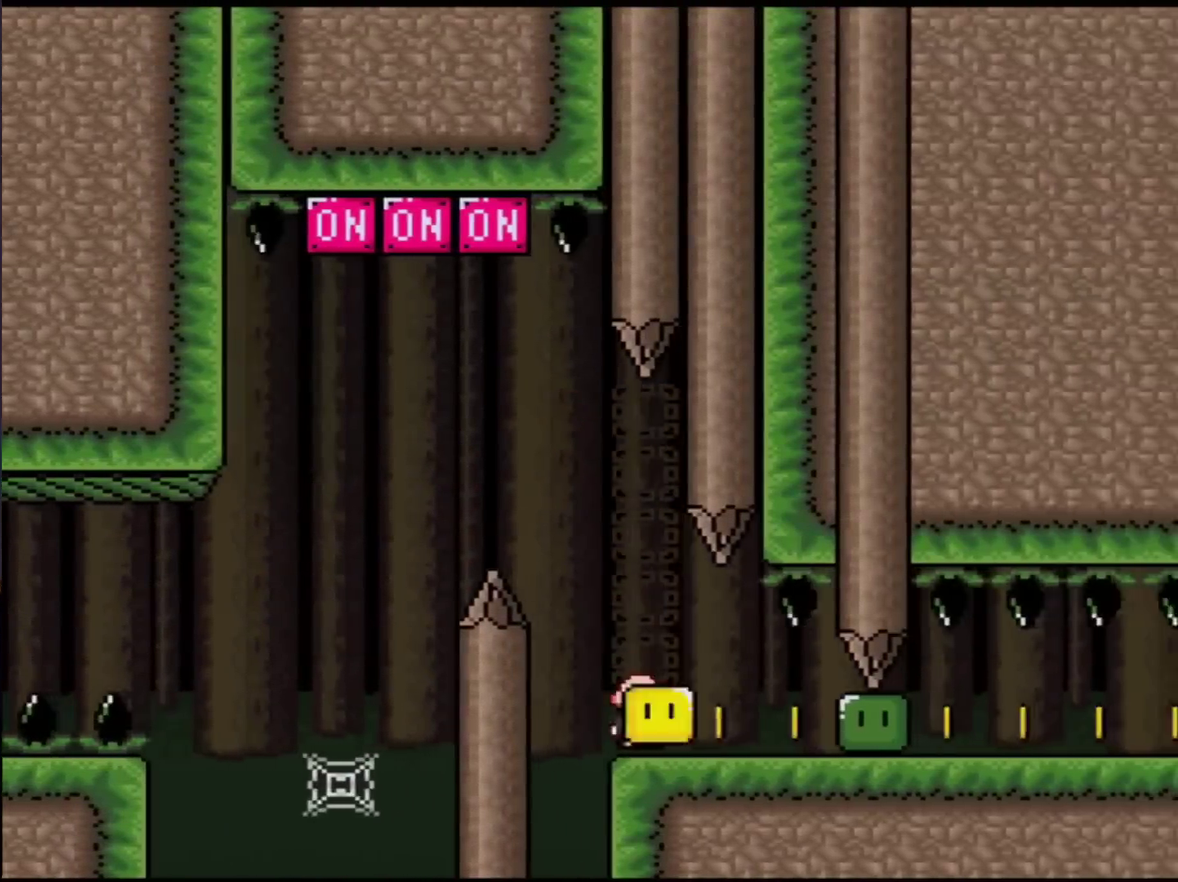
{"buttons": ["Y", "DPAD_RIGHT"], "events": [[184, "Y", "up"], [267, "Y", "down"]]}
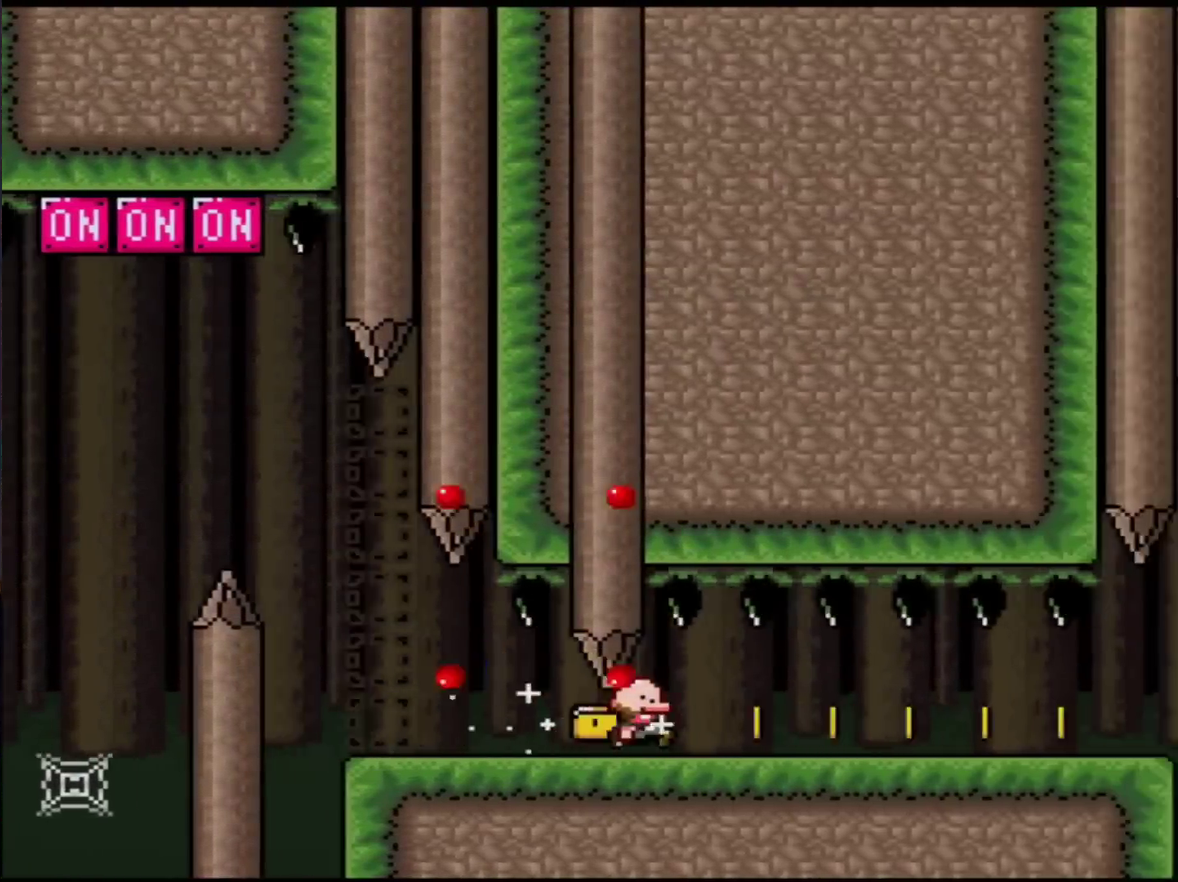
{"buttons": ["Y", "DPAD_RIGHT"], "events": []}
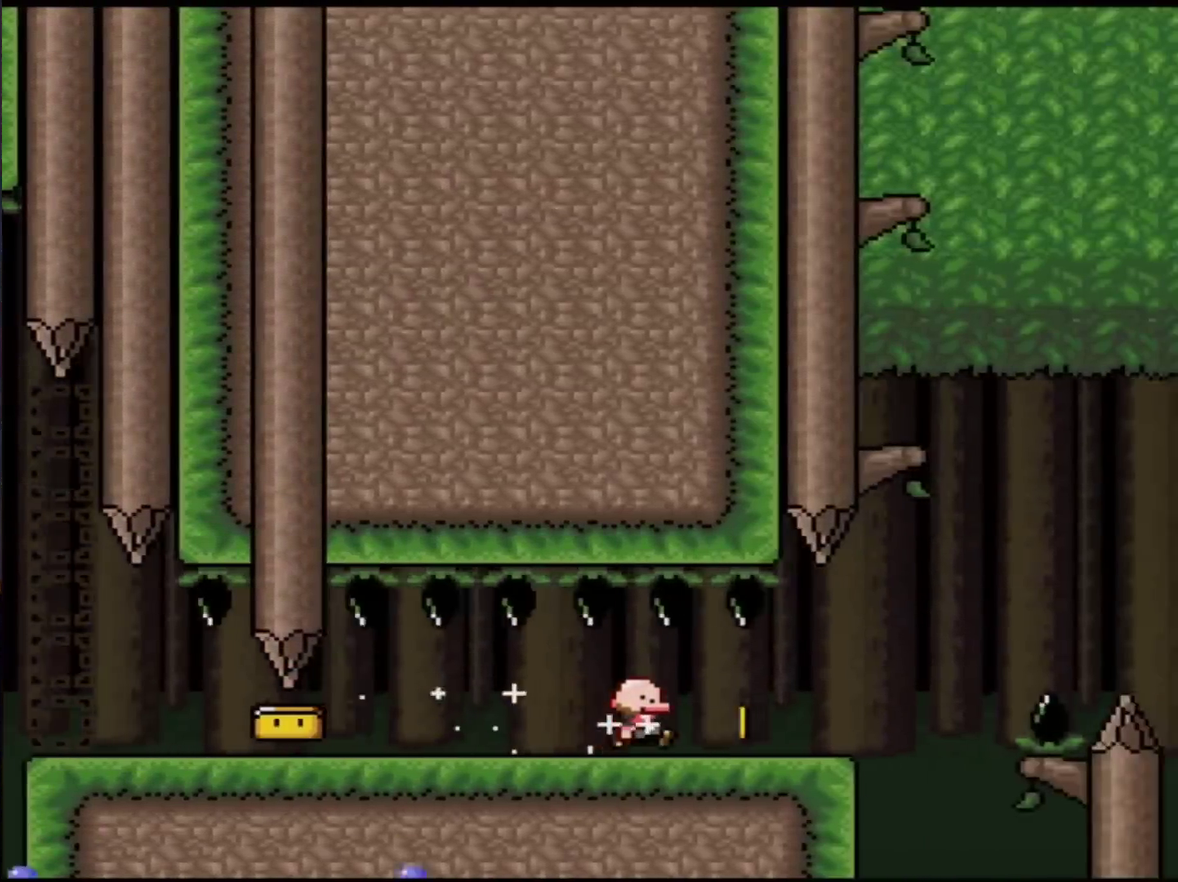
{"buttons": ["B", "Y", "DPAD_LEFT"], "events": [[284, "B", "down"], [417, "DPAD_RIGHT", "up"], [451, "DPAD_LEFT", "down"]]}
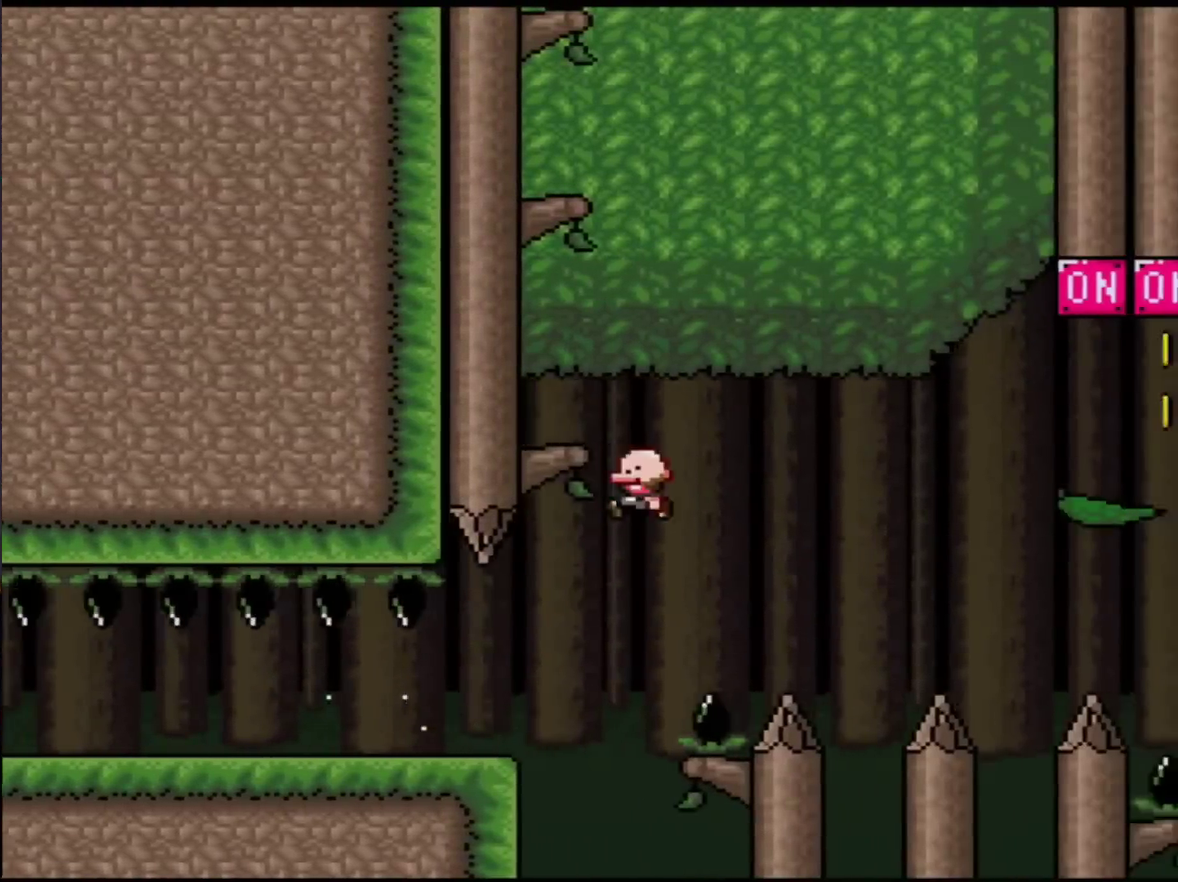
{"buttons": ["B", "Y"], "events": [[383, "B", "up"], [383, "DPAD_LEFT", "up"], [500, "B", "down"]]}
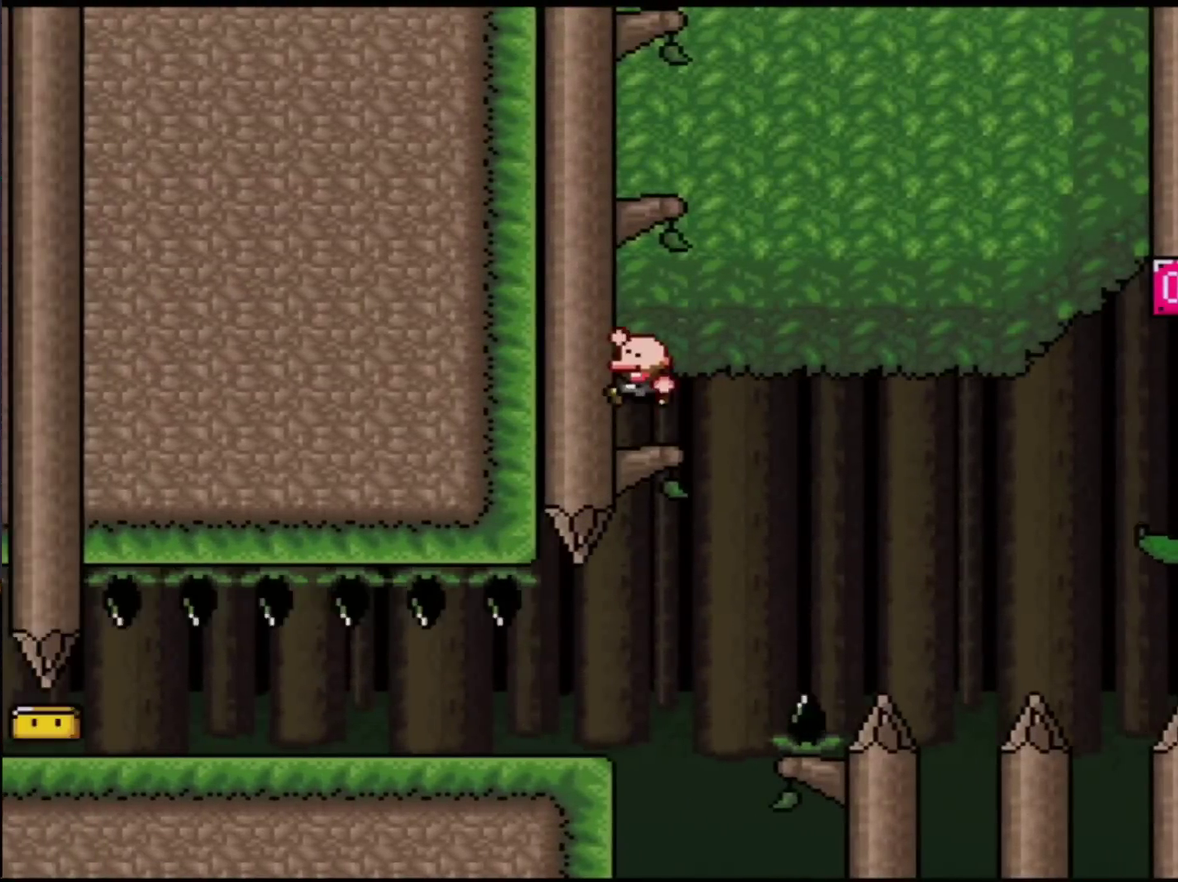
{"buttons": ["Y"], "events": [[451, "B", "up"]]}
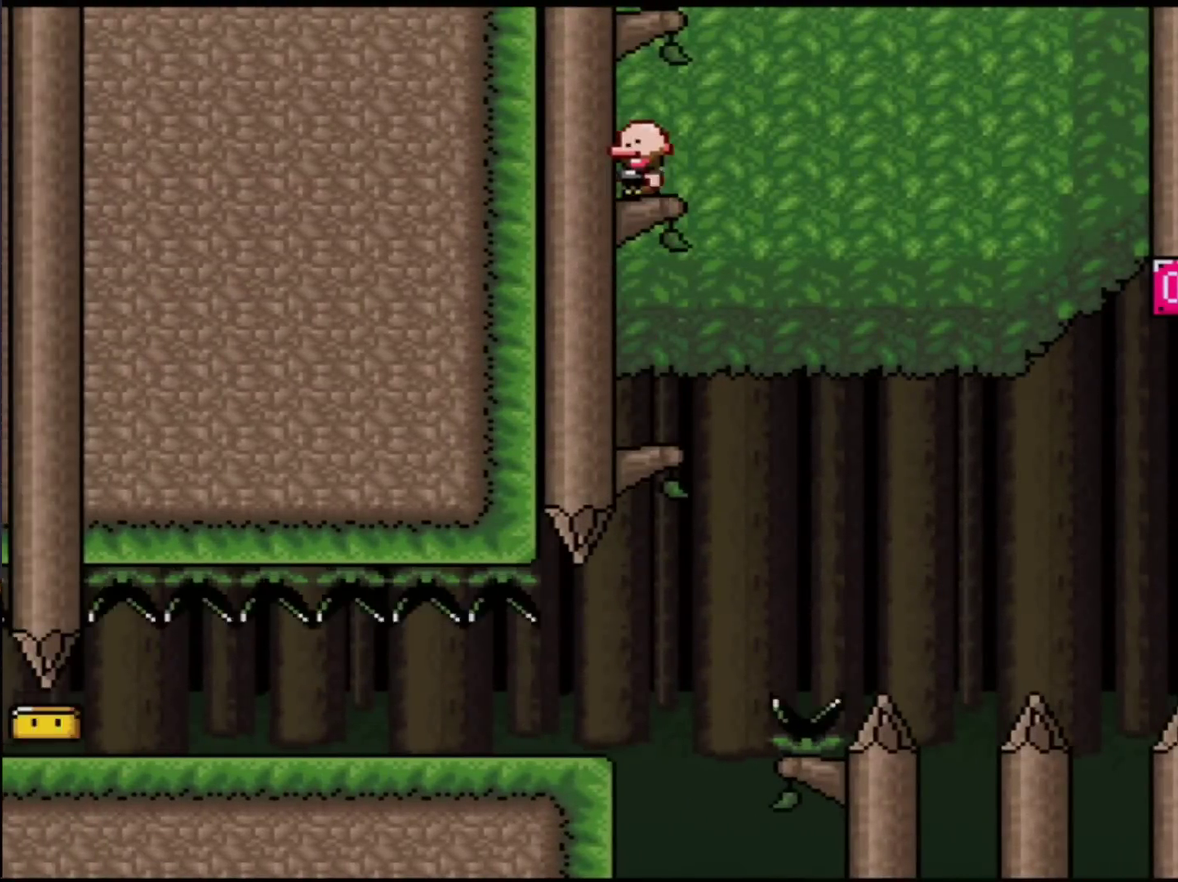
{"buttons": ["Y", "DPAD_LEFT"], "events": [[33, "B", "down"], [317, "B", "up"], [350, "DPAD_LEFT", "down"]]}
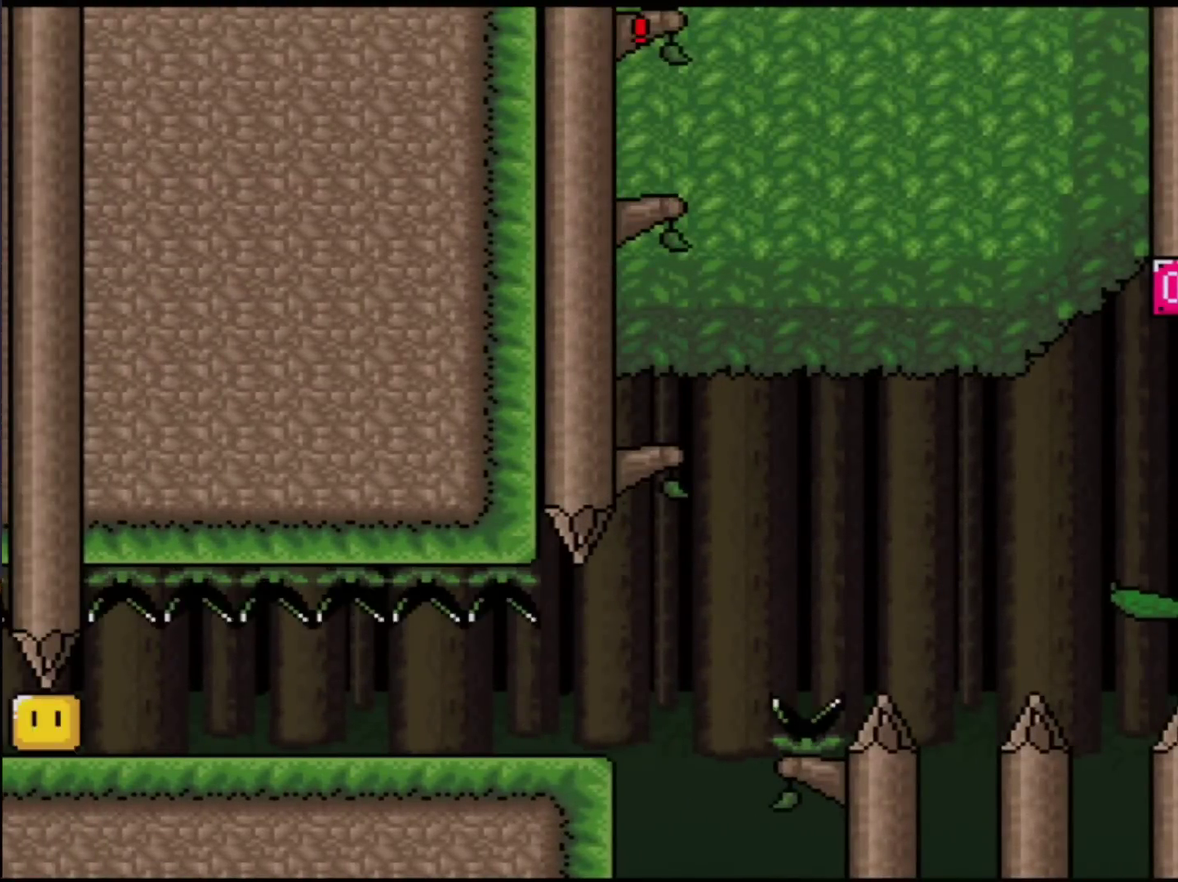
{"buttons": ["Y", "DPAD_LEFT"], "events": [[67, "B", "down"], [250, "B", "up"]]}
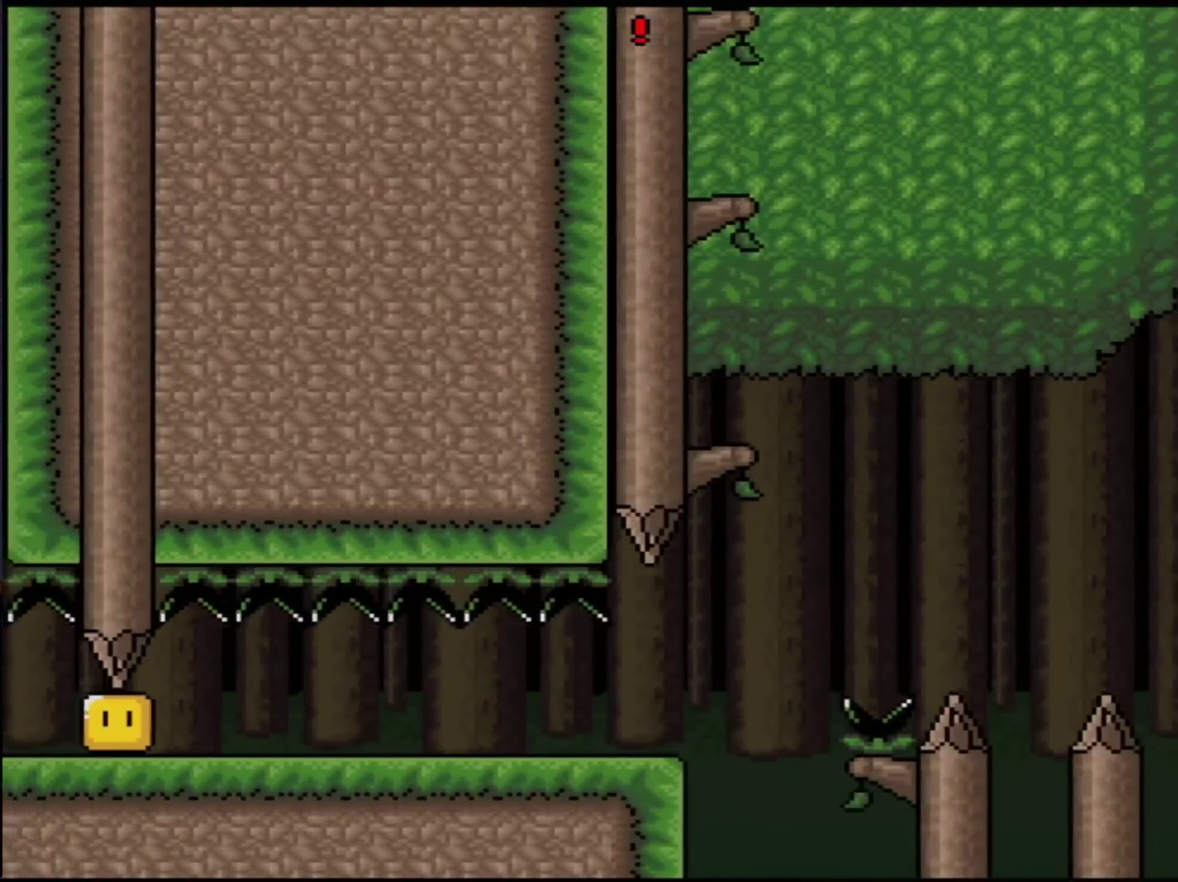
{"buttons": ["Y"], "events": [[467, "DPAD_LEFT", "up"]]}
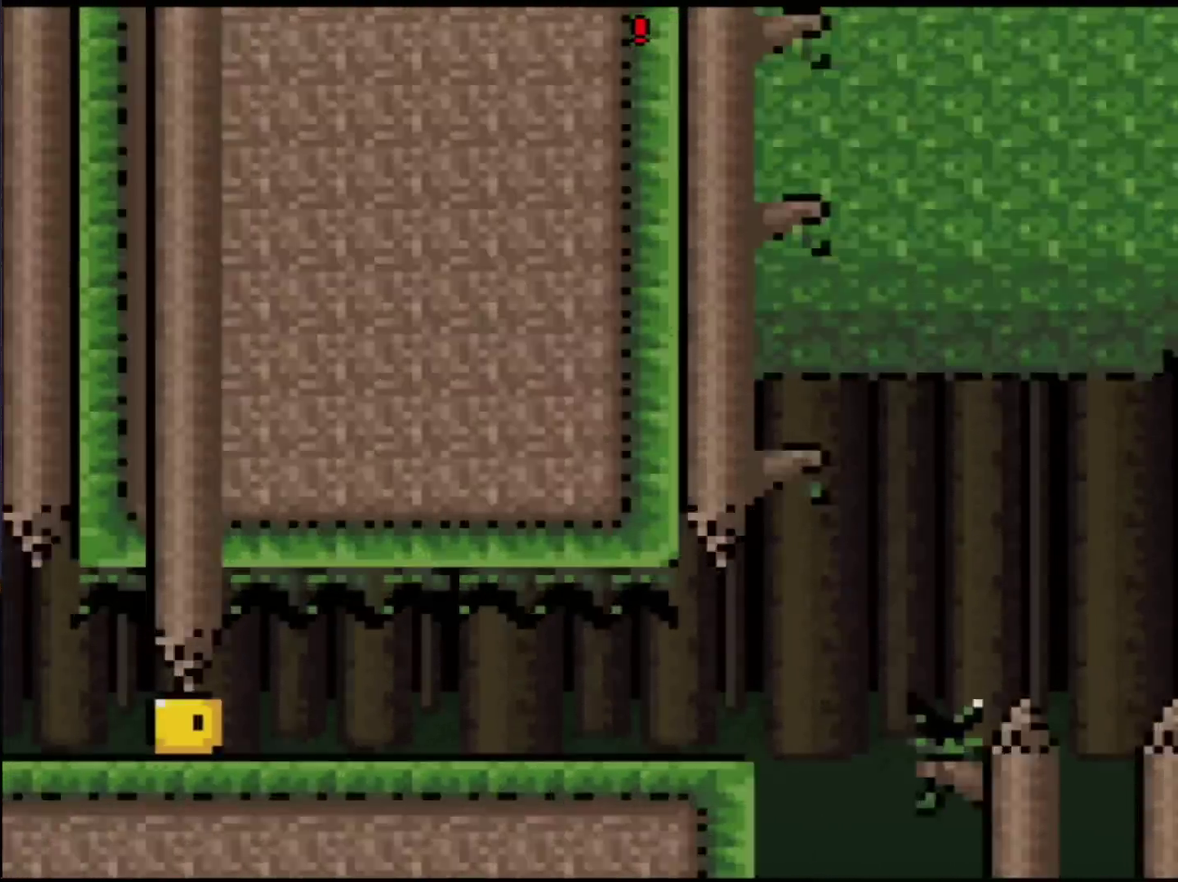
{"buttons": ["Y"], "events": []}